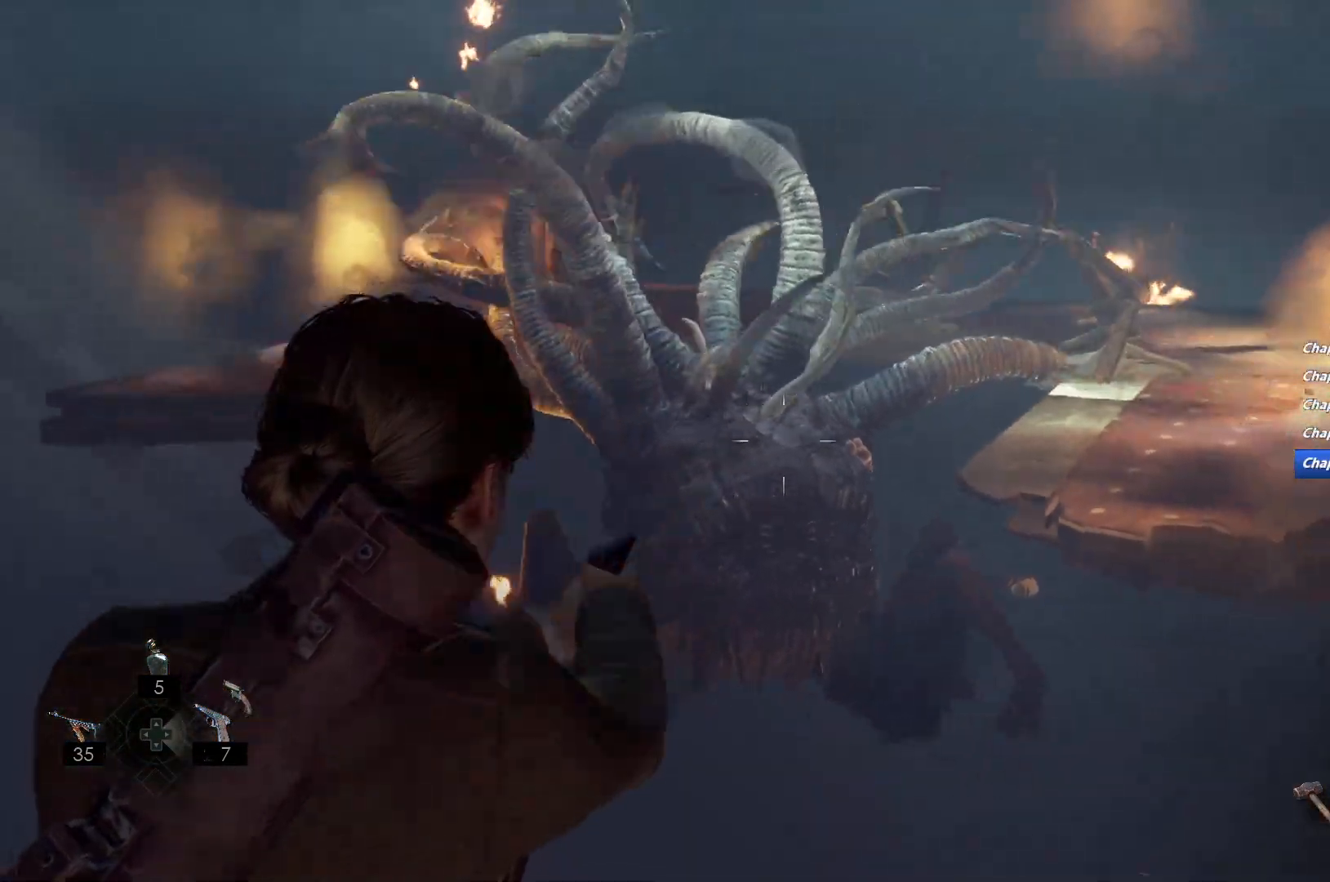
Gameplay with keyboard and mouse; each line is a JSON object with the keys and mouse buttons held at the frame after it. "events" lists presses ("down") and releases ("up") of "1", "2", "3", "4", "5", "6", "a", "alt", "b", "c", "caps_lock", "ctrl", "d", "e", "escape", "f", "g", "q", "r", "s", "shift", "space", "t", "tab", "v", "w", "x", "y", "z", "mouse_left", "mouse_wheel", "mouse_right", "mouse_mb4" and "mouse_mb5" between this image and that frame as [ms after this image, input, new state], when the widget could be followed in between. "mouse_left", "mouse_wheel", "mouse_right", "mouse_mb4", "mouse_mb5" = the "left", "wheel", "right", "mb4", "mb5" buttons of the "mouse" list. No other keys are recorded. "wheel" means that the mouse wheel is clicked or scrolled. Mouse movement is not recorded.
{"keys": [], "mouse": ["right"], "events": [[200, "mouse_left", "down"], [417, "mouse_left", "up"]]}
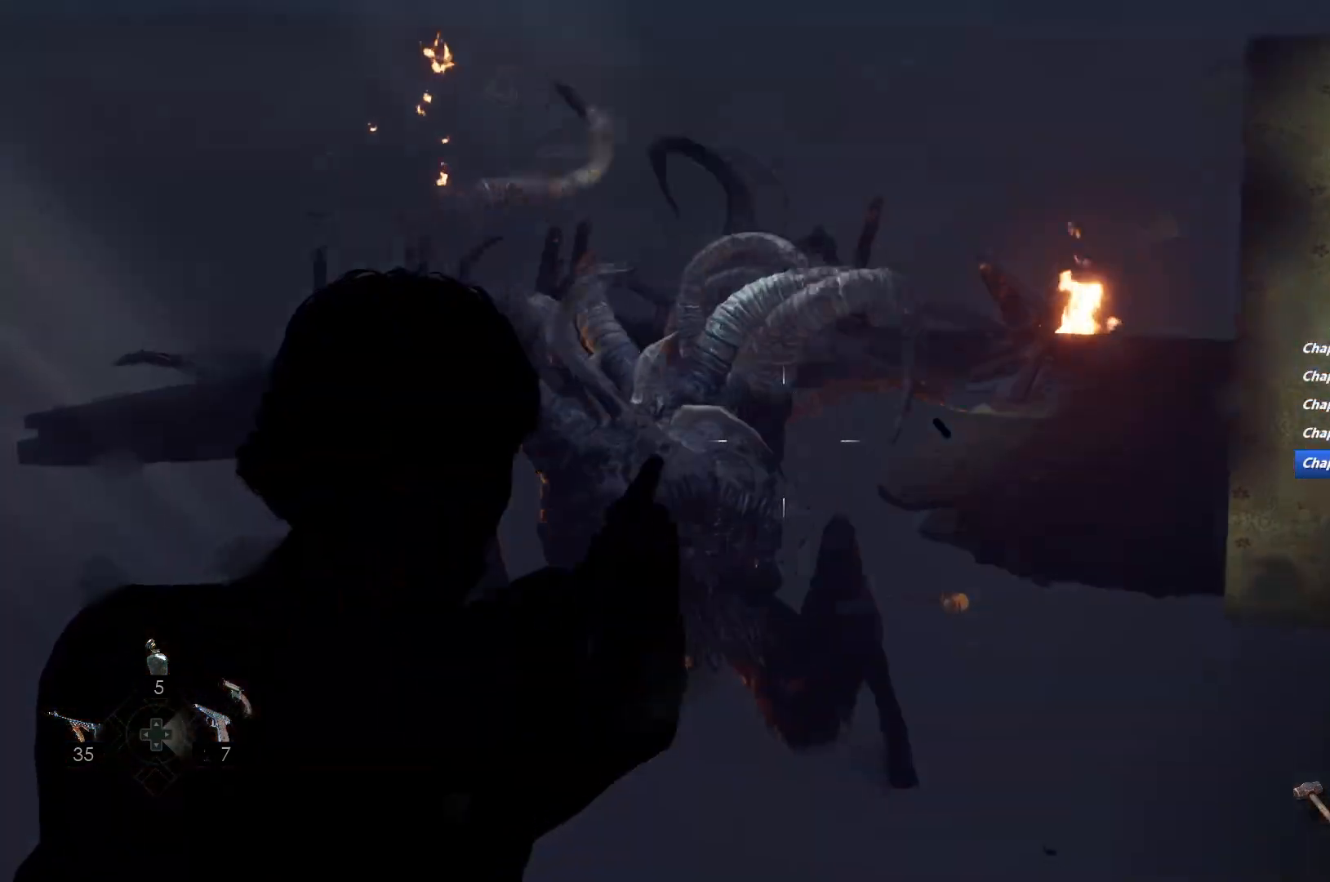
{"keys": ["w"], "mouse": ["right"], "events": [[183, "w", "down"]]}
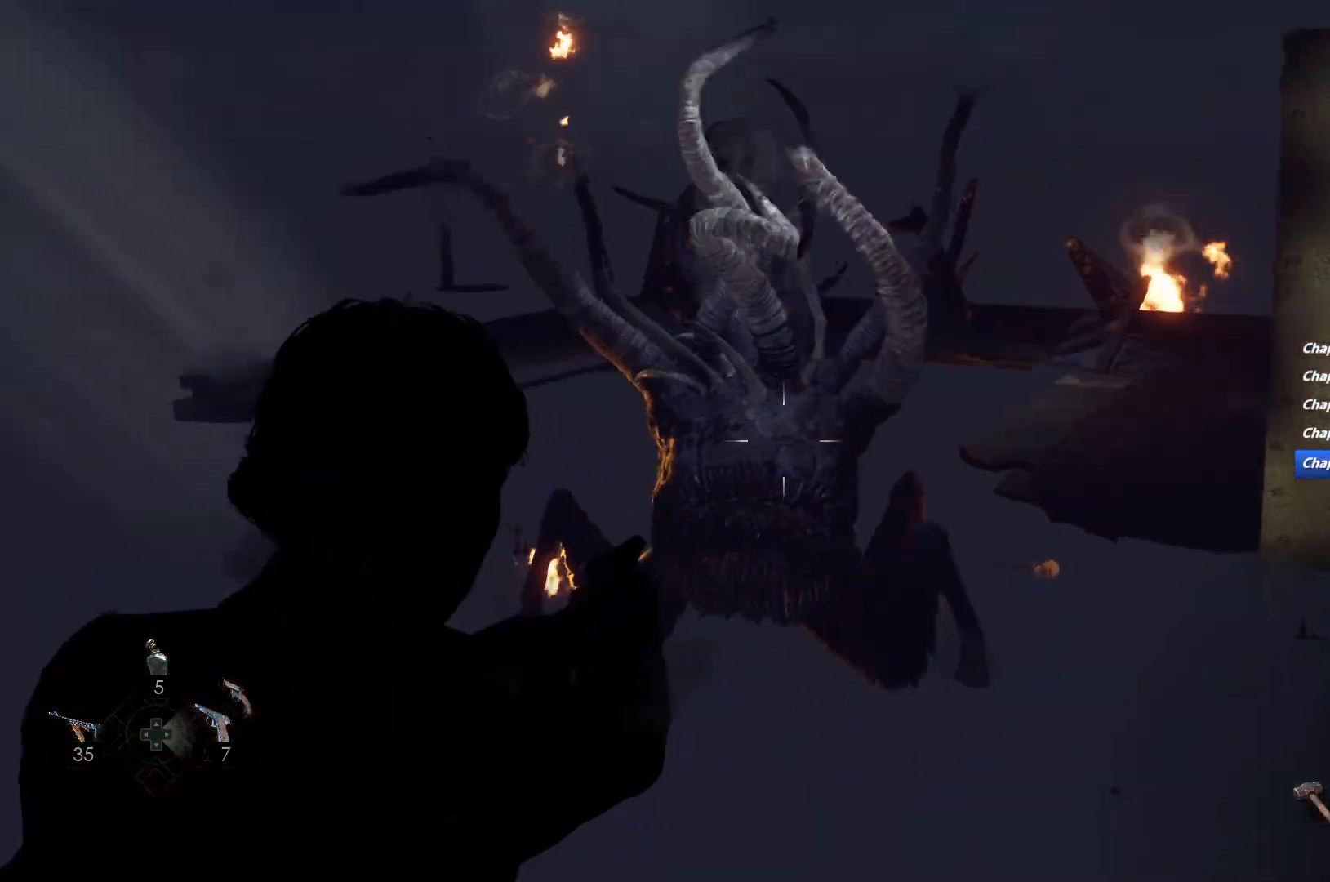
{"keys": ["w"], "mouse": [], "events": [[133, "mouse_right", "up"], [267, "space", "down"], [367, "space", "up"]]}
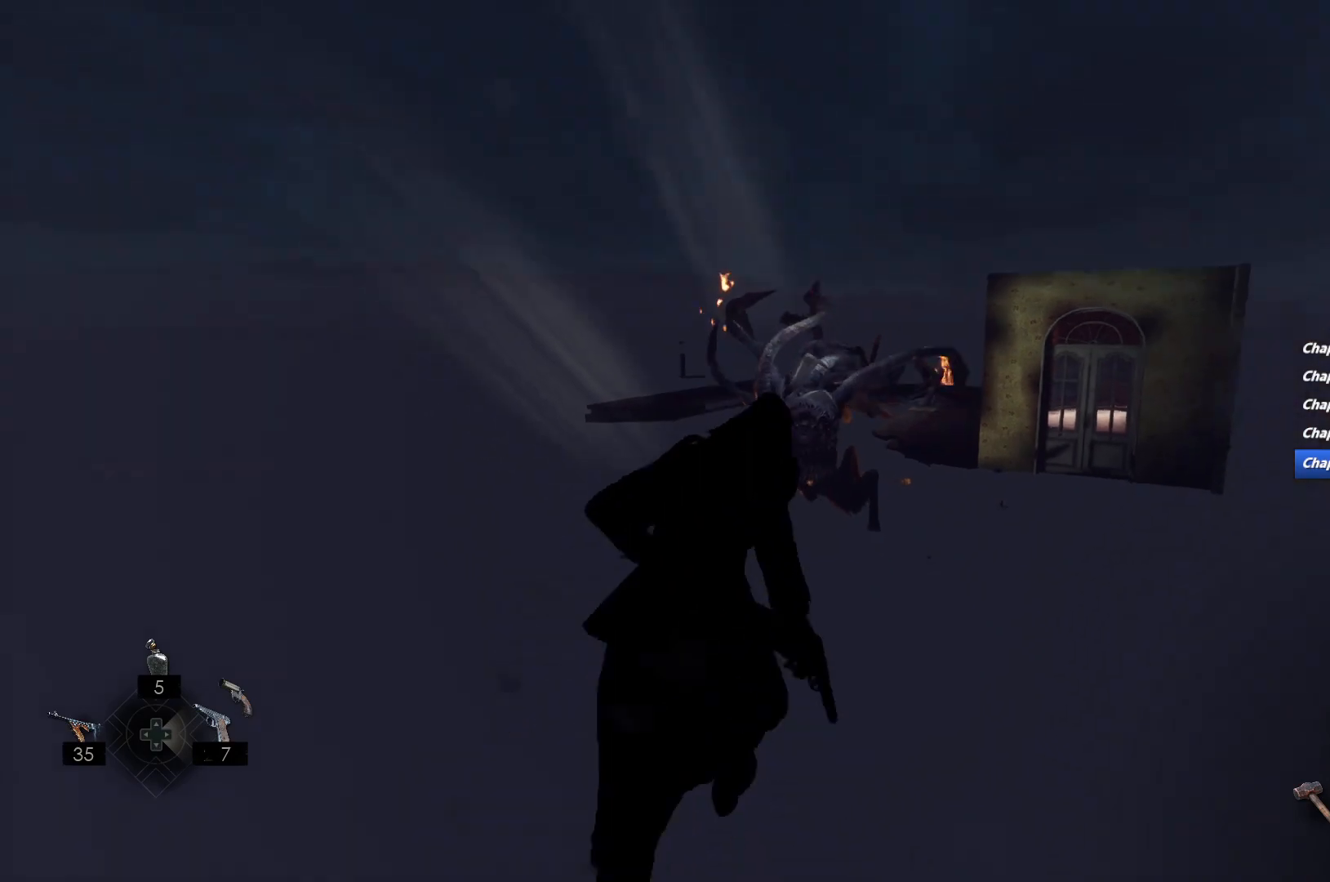
{"keys": ["s"], "mouse": ["right"], "events": [[67, "w", "up"], [250, "s", "down"], [300, "mouse_right", "down"]]}
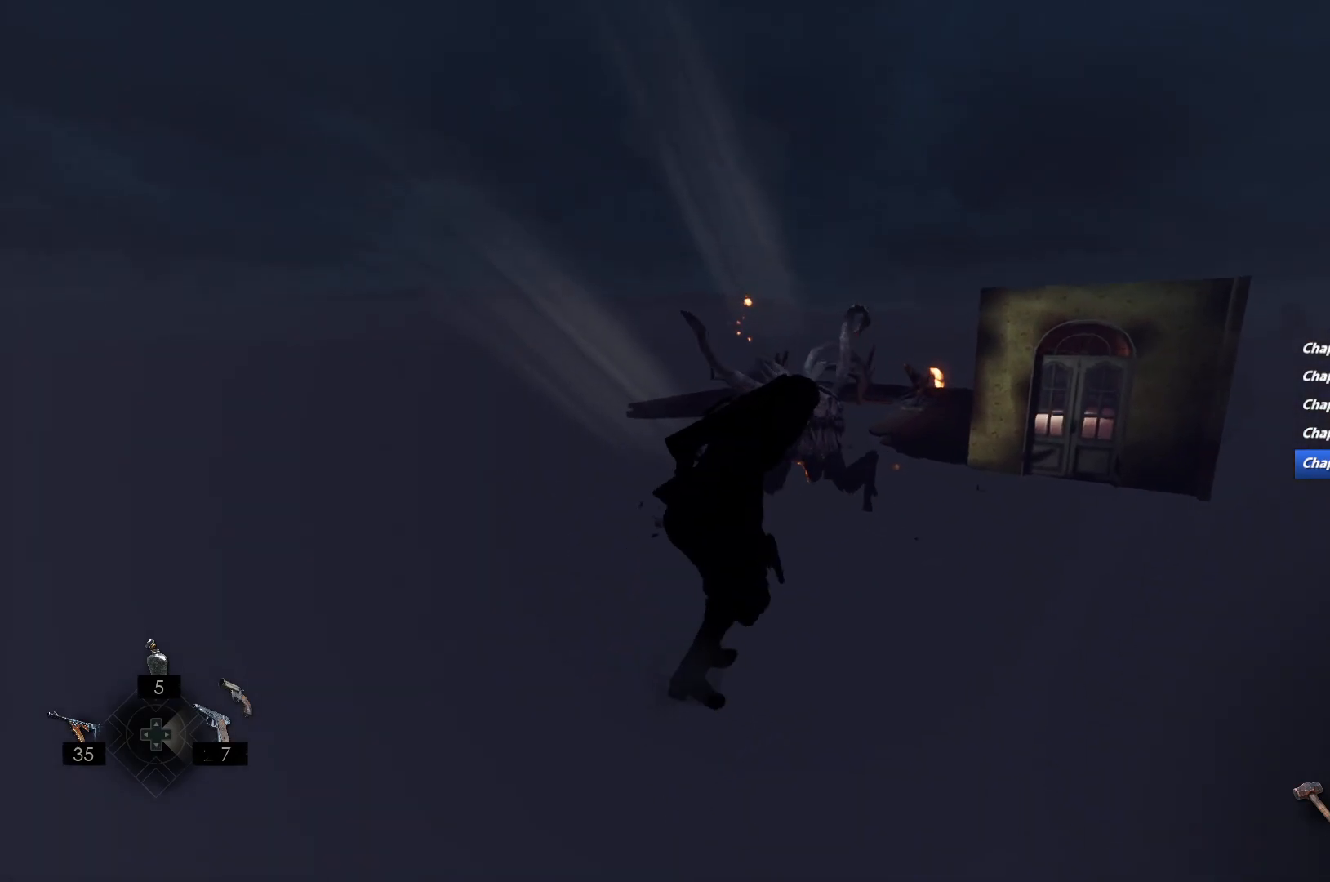
{"keys": ["a", "s"], "mouse": ["right"], "events": [[17, "a", "down"]]}
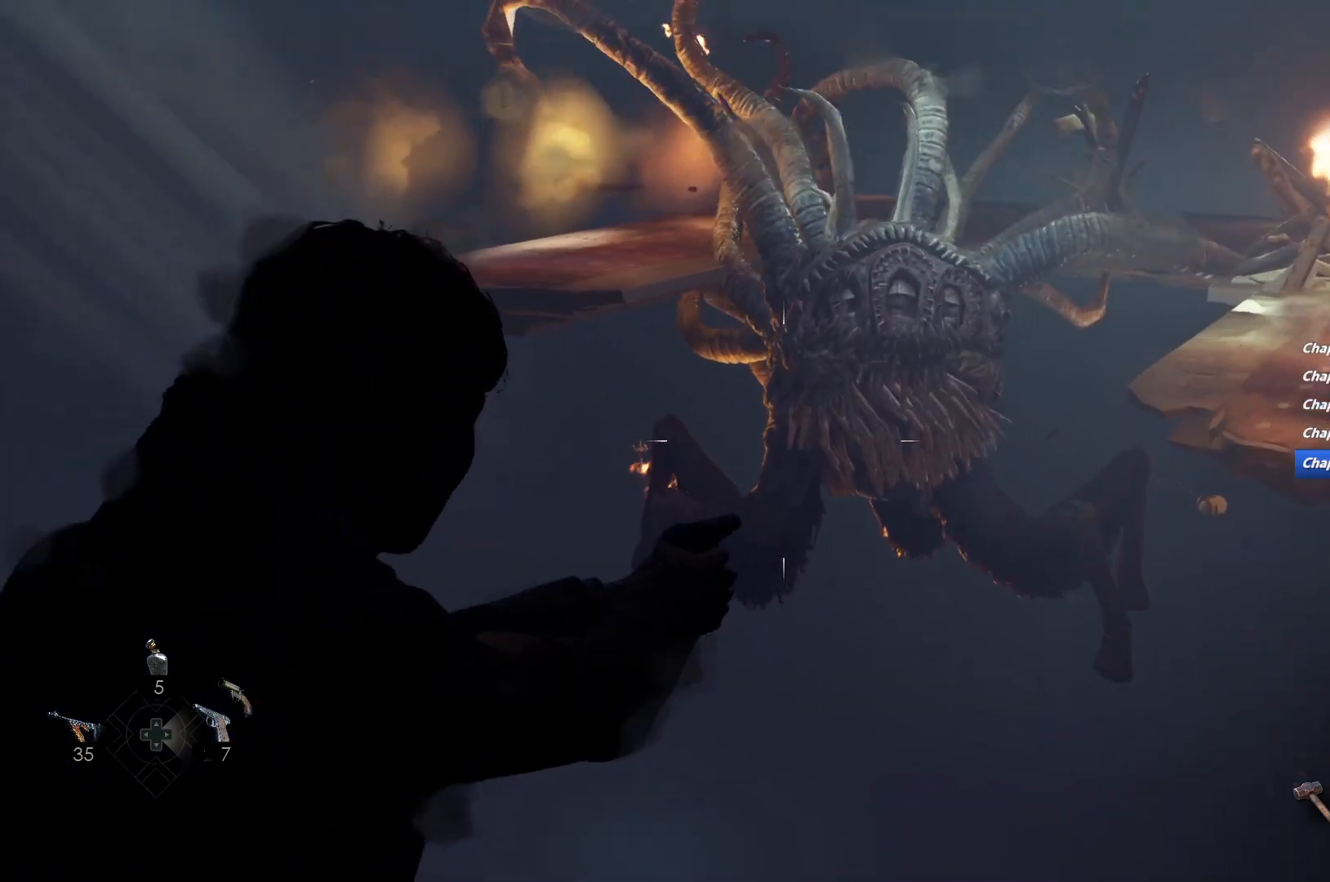
{"keys": [], "mouse": ["right"], "events": [[400, "a", "up"], [433, "s", "up"]]}
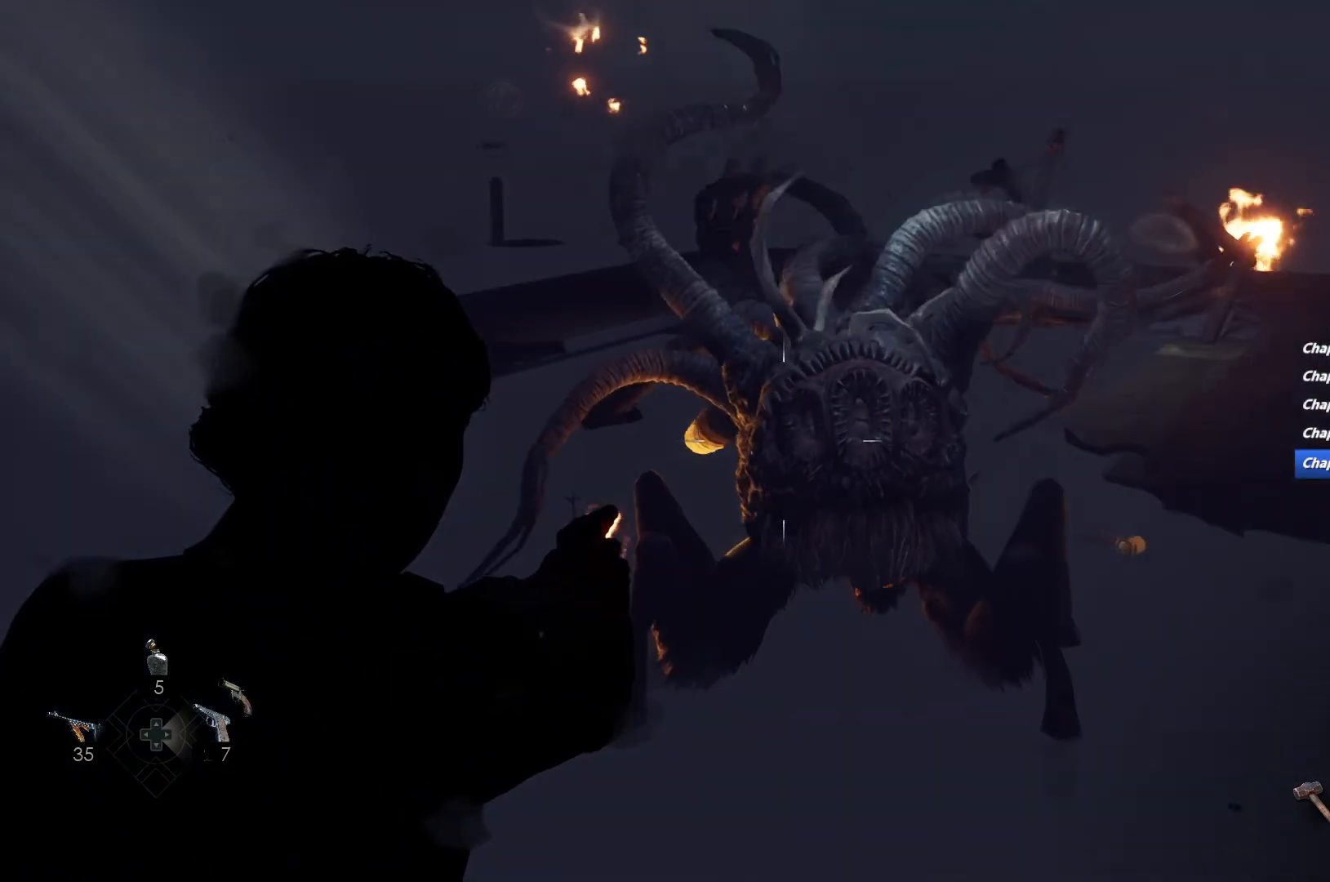
{"keys": [], "mouse": ["right"], "events": [[350, "w", "down"], [500, "w", "up"]]}
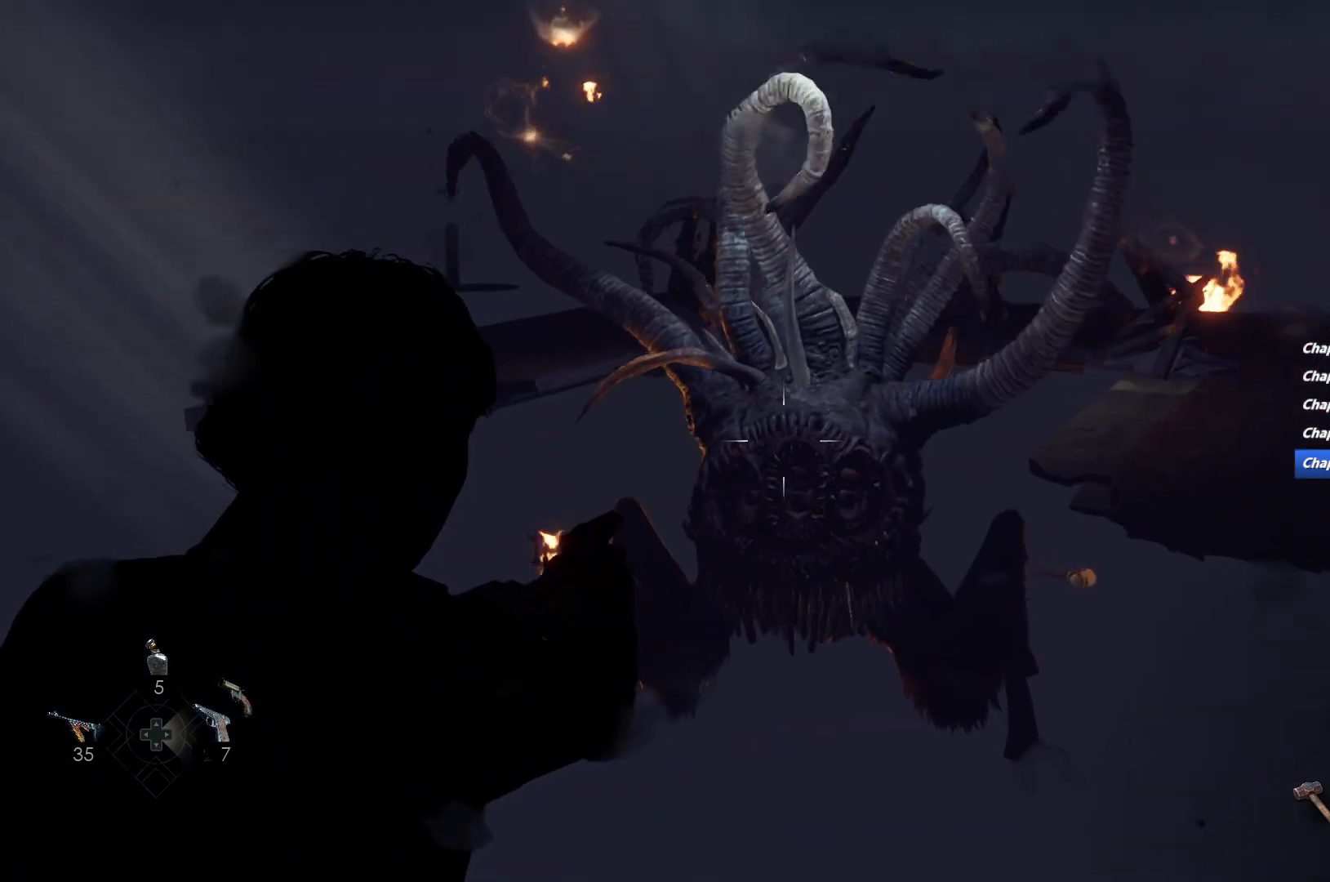
{"keys": [], "mouse": ["right"], "events": []}
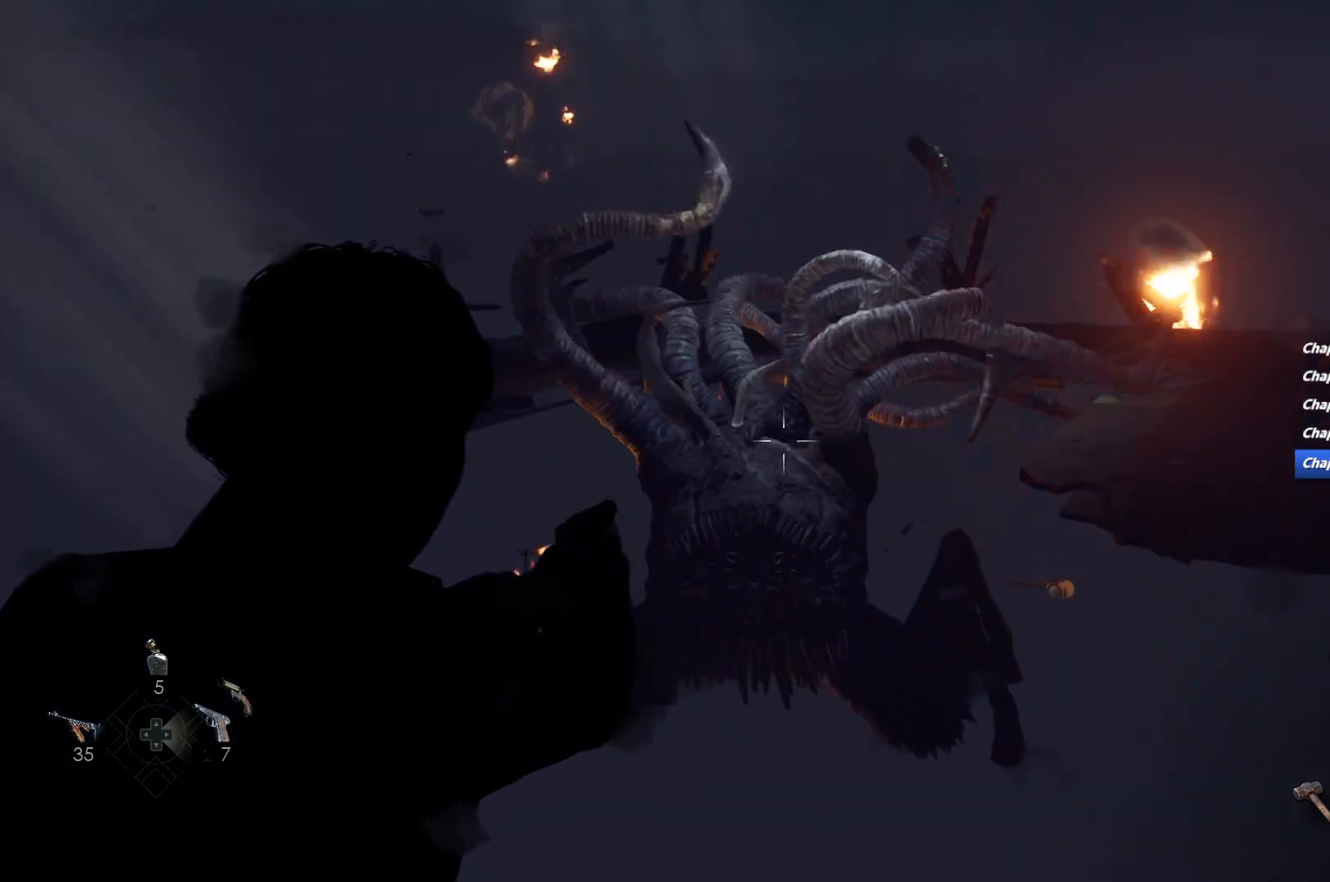
{"keys": ["w"], "mouse": ["right"], "events": [[483, "w", "down"]]}
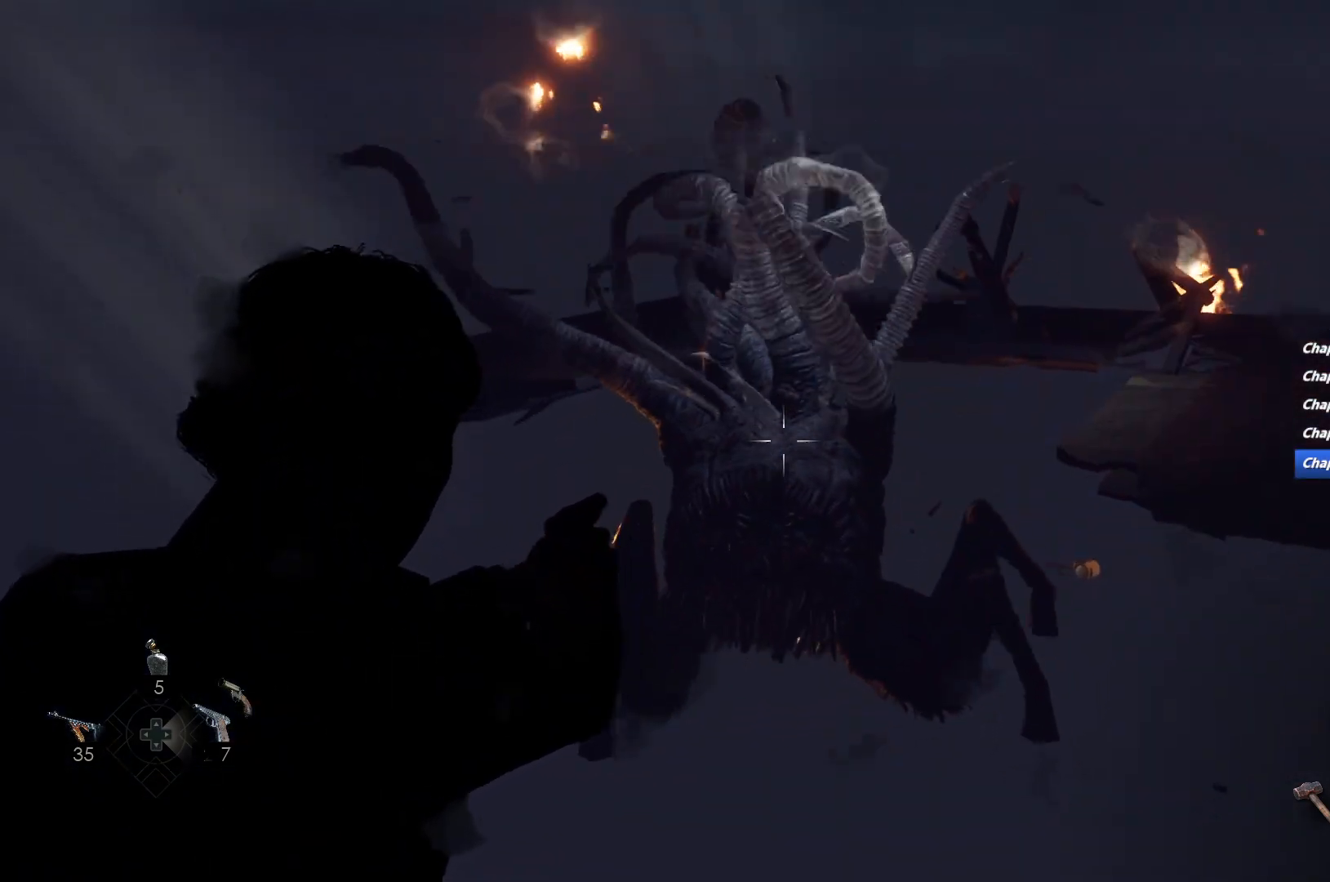
{"keys": ["w"], "mouse": ["right"], "events": []}
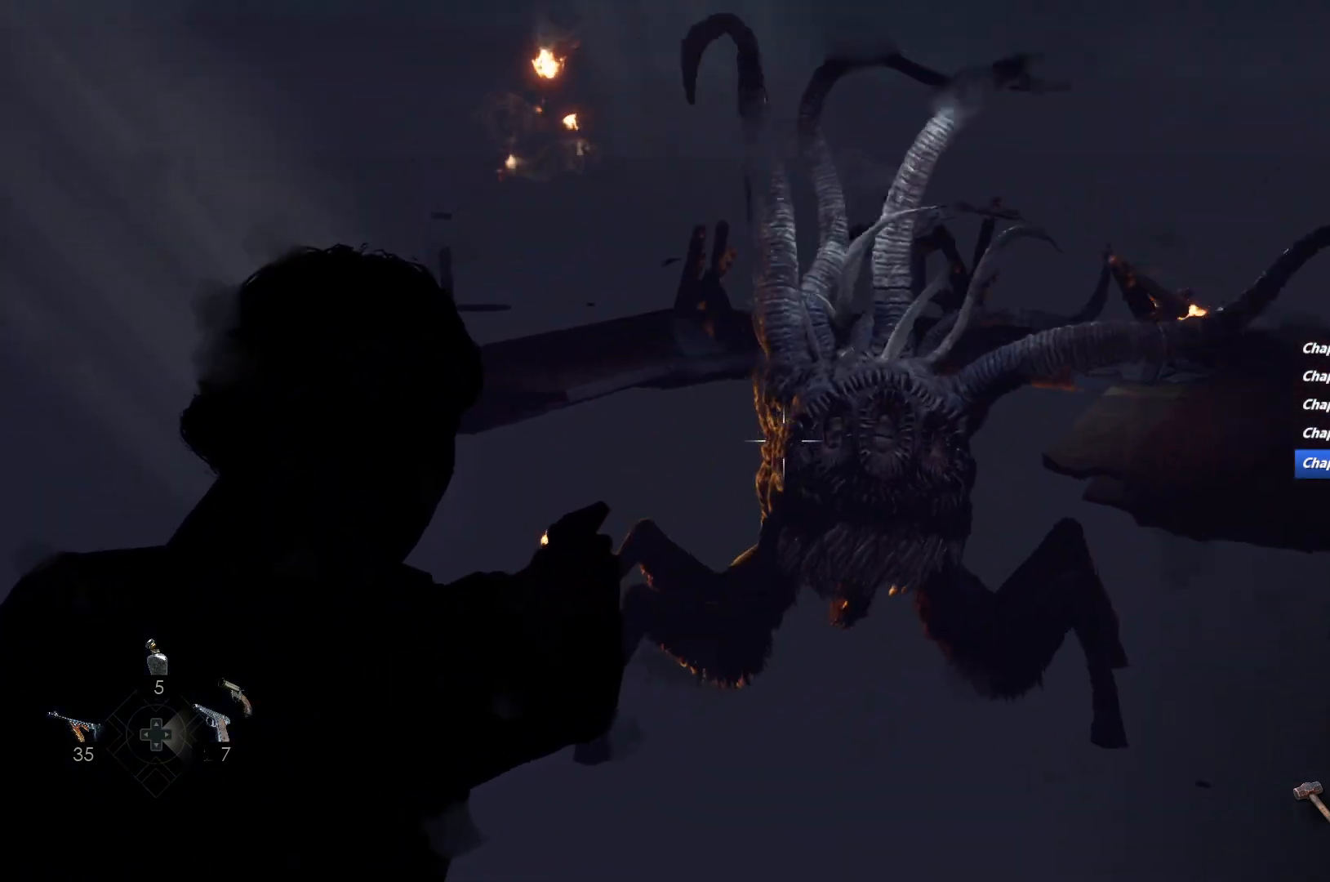
{"keys": ["w"], "mouse": ["right"], "events": []}
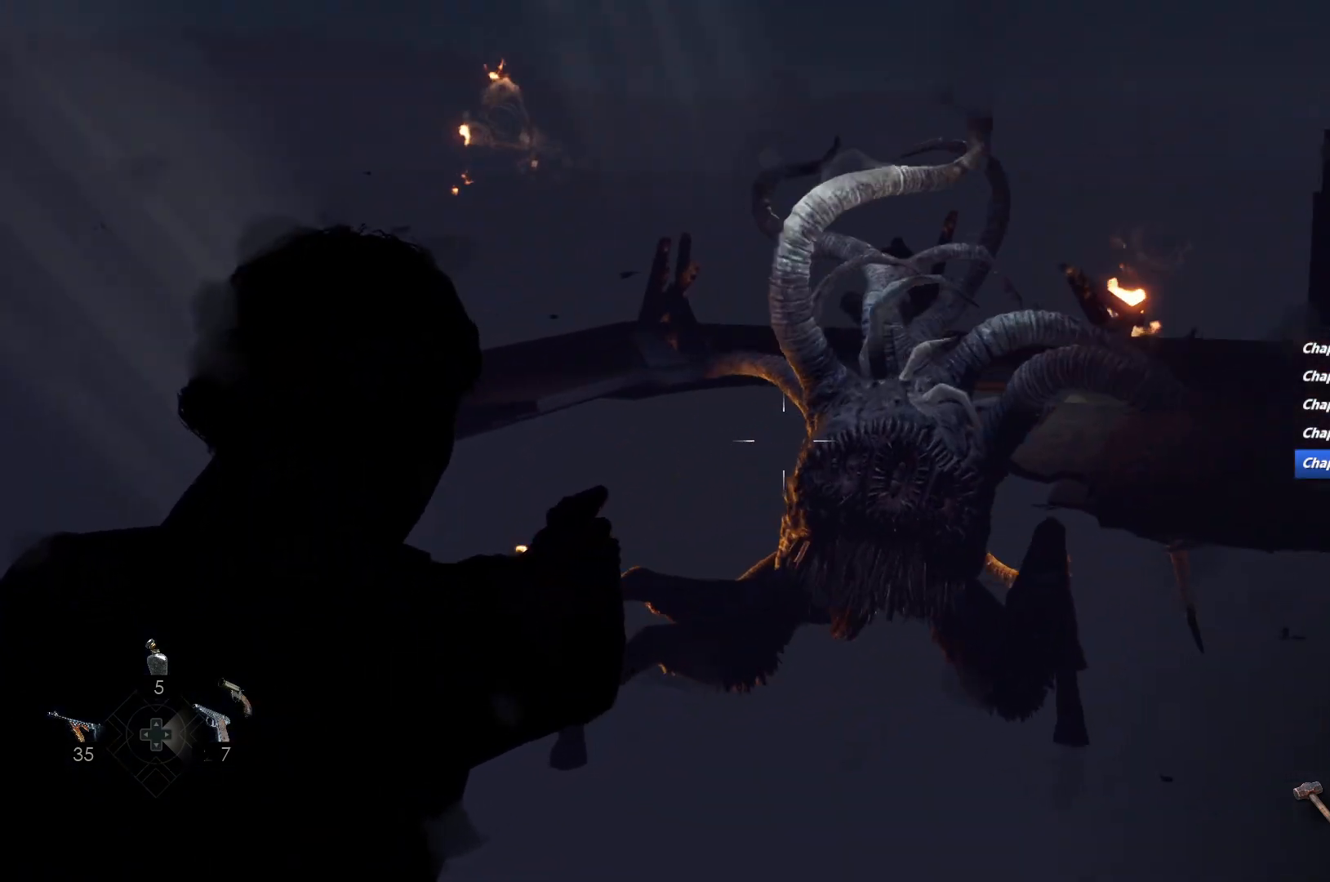
{"keys": ["w"], "mouse": ["right"], "events": []}
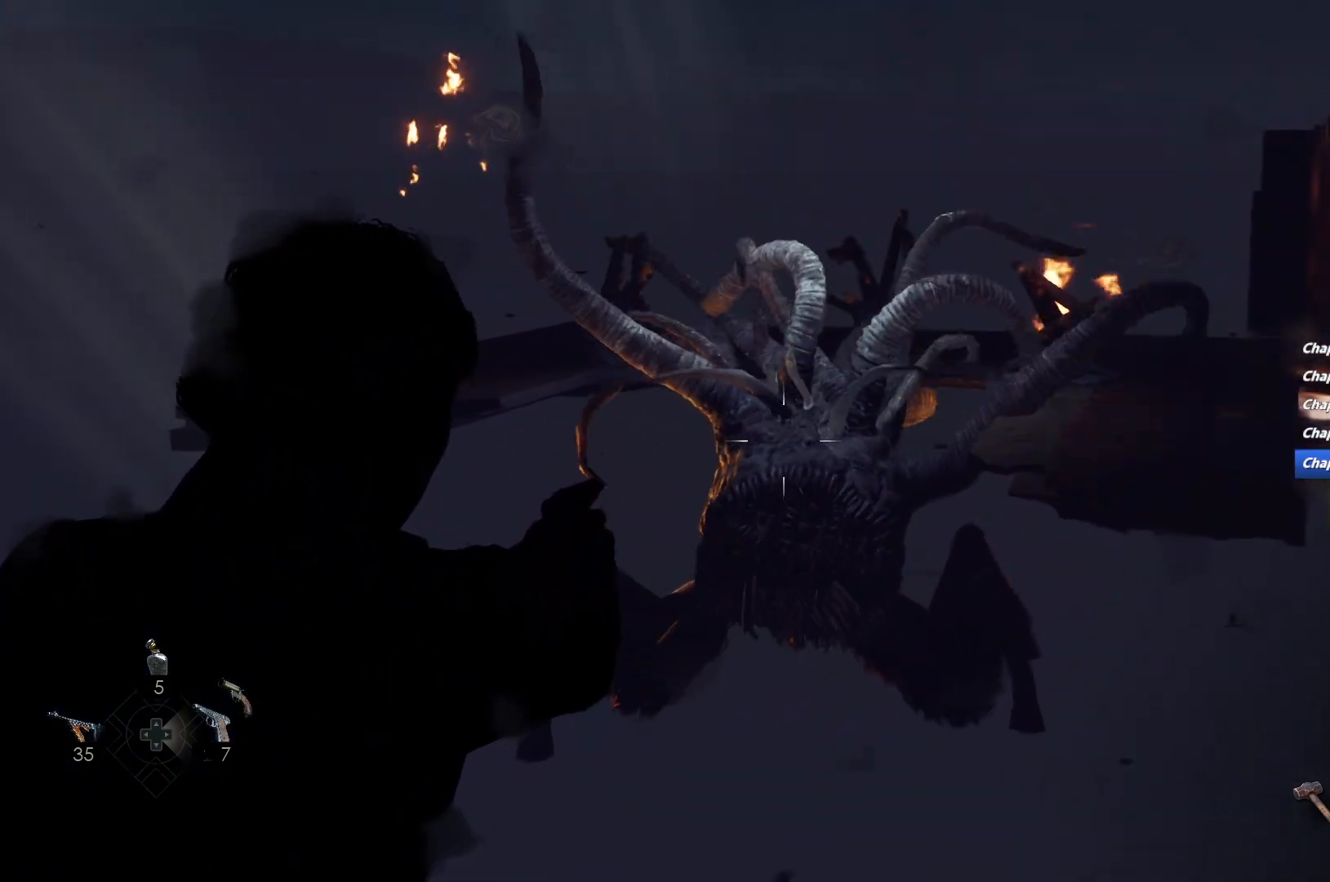
{"keys": ["w"], "mouse": ["right"], "events": []}
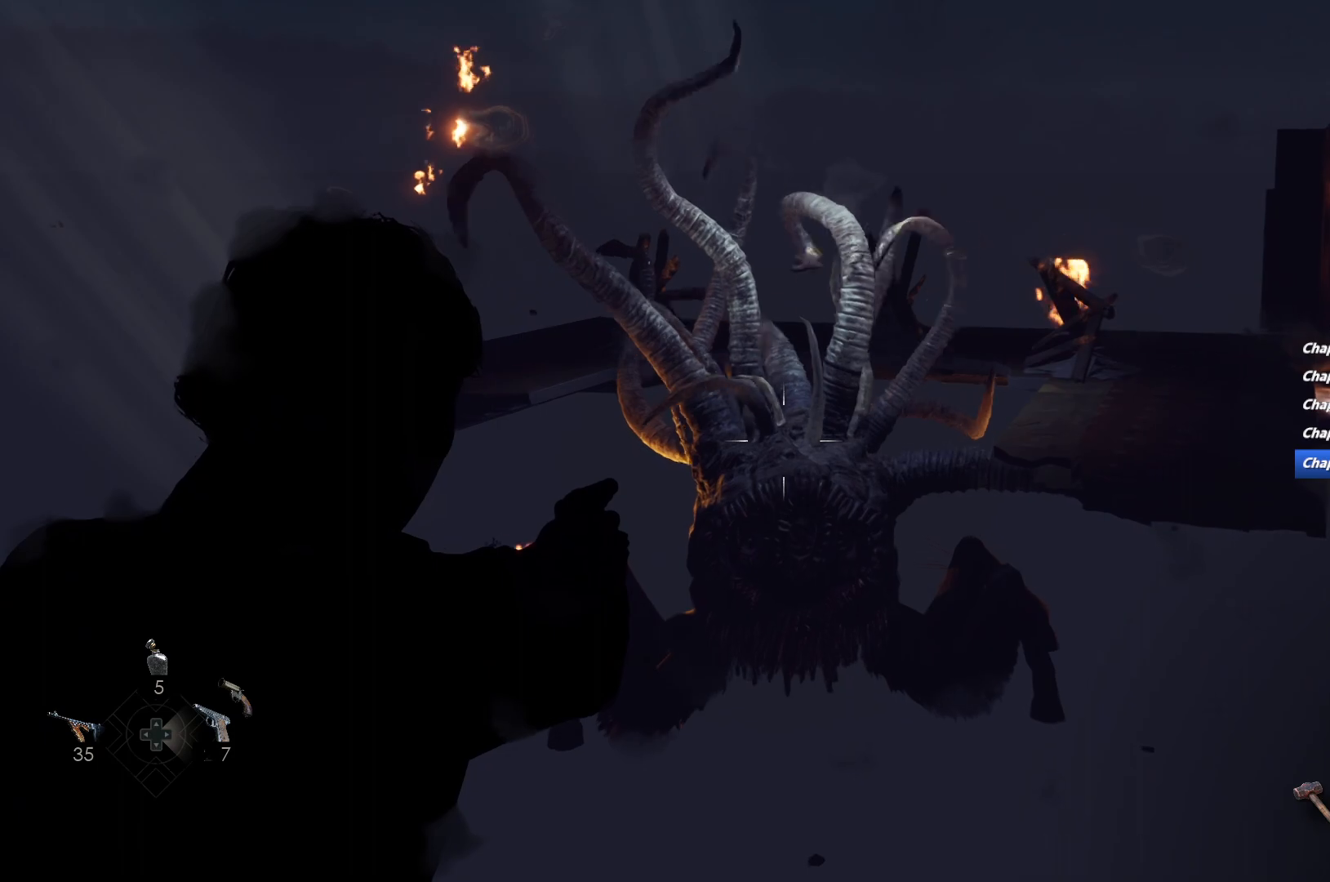
{"keys": ["w"], "mouse": ["right"], "events": [[117, "d", "down"], [317, "d", "up"]]}
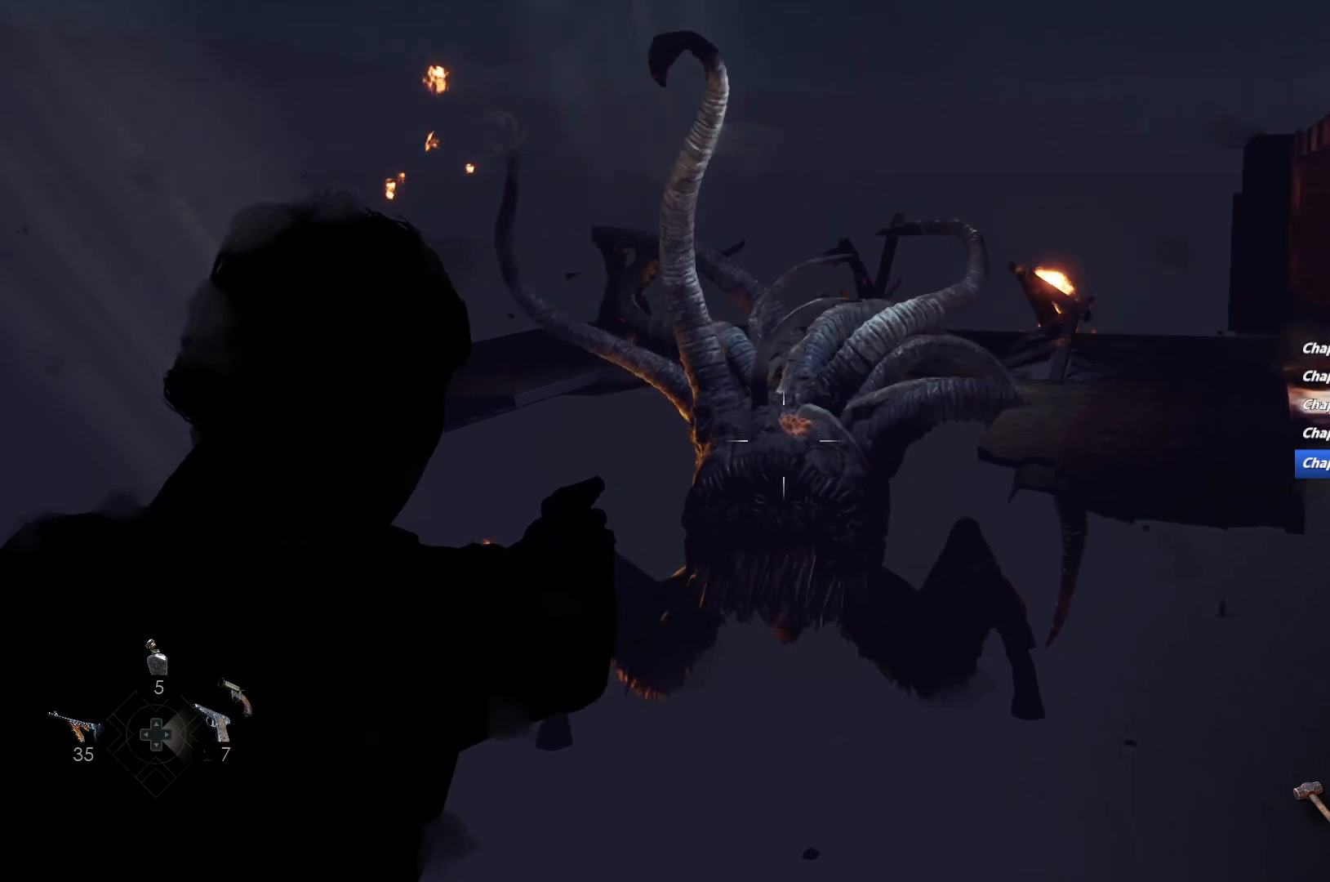
{"keys": ["w"], "mouse": ["right"], "events": [[67, "mouse_left", "down"], [217, "mouse_left", "up"]]}
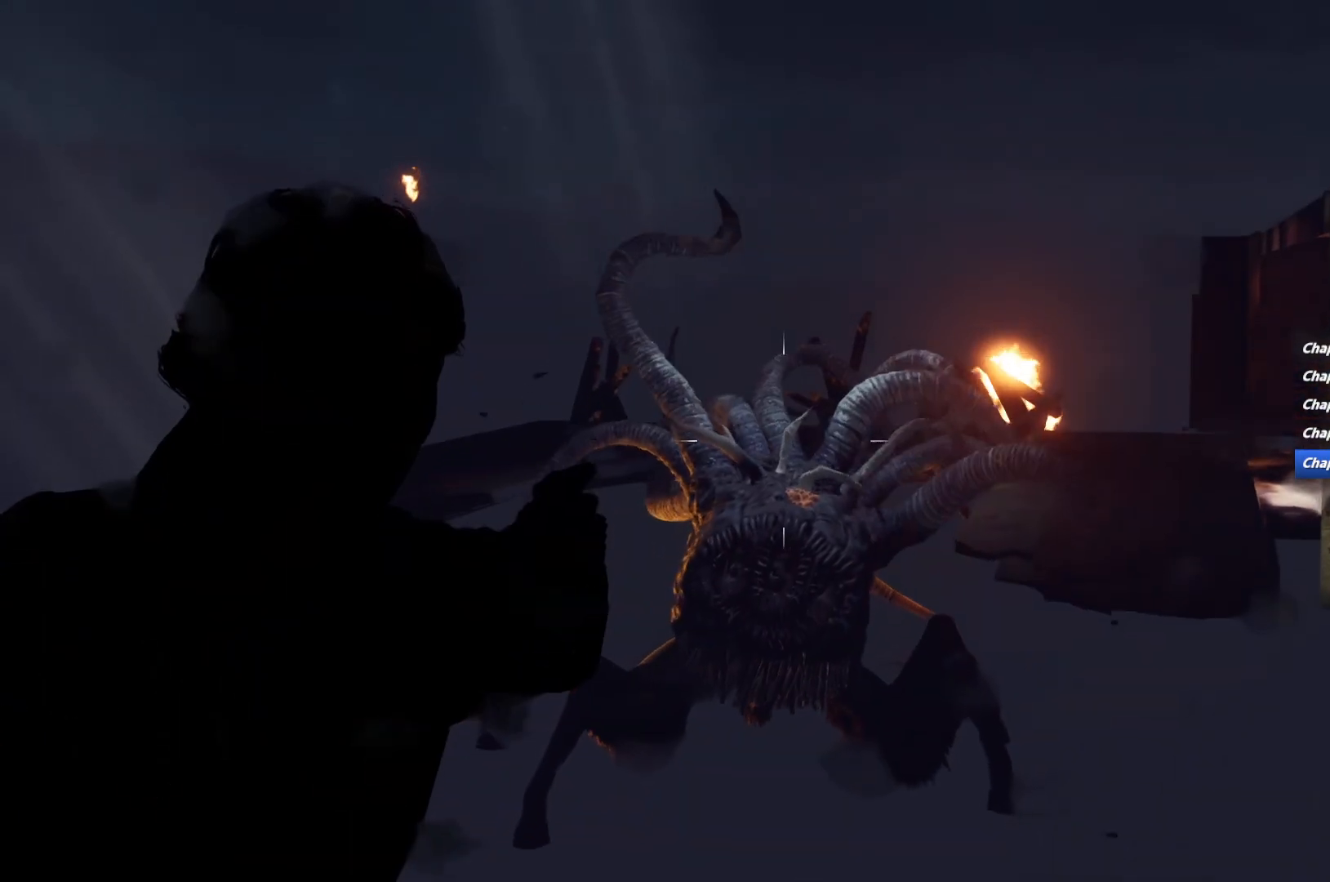
{"keys": [], "mouse": ["right"], "events": [[200, "w", "up"]]}
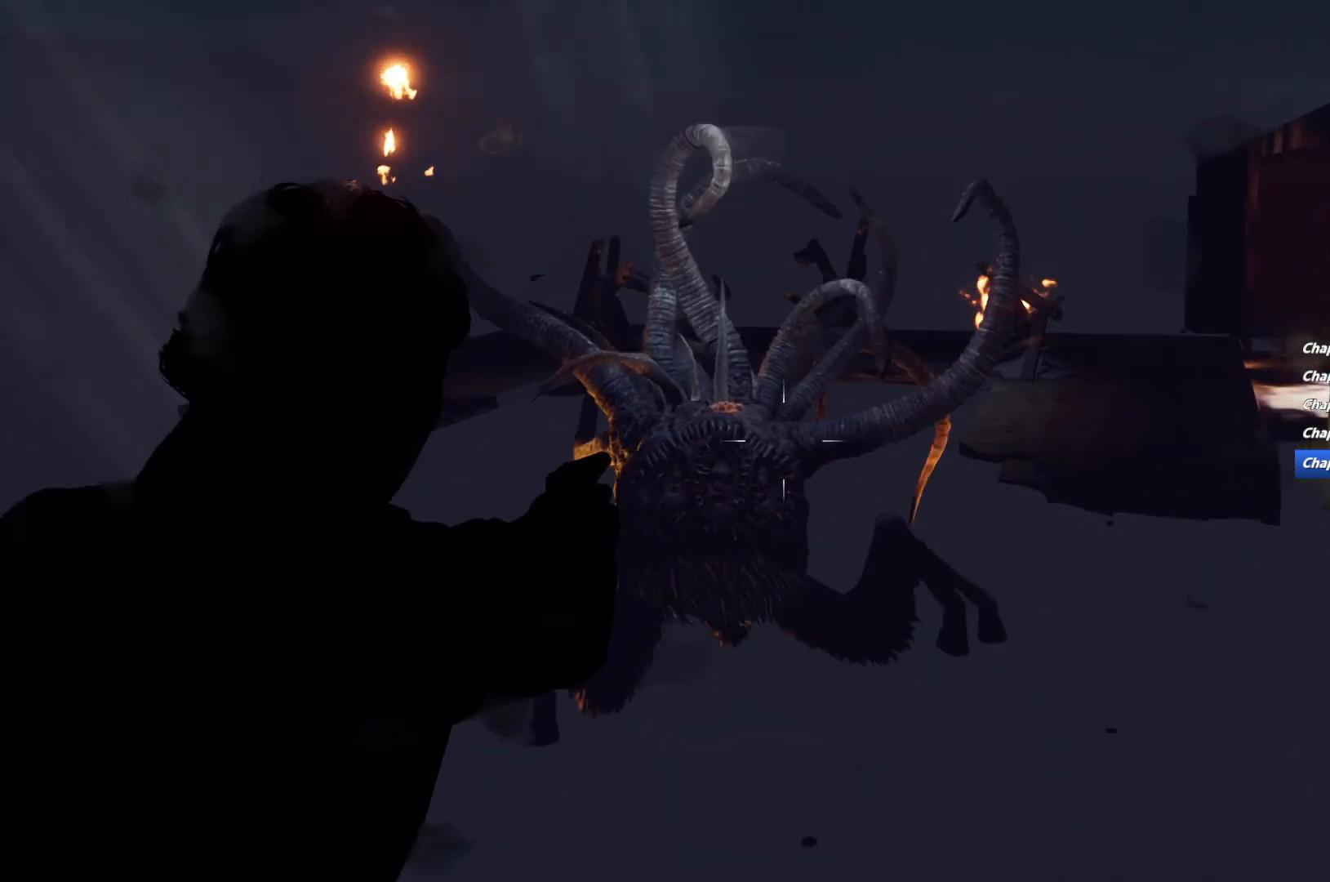
{"keys": [], "mouse": ["left", "right"], "events": [[400, "mouse_left", "down"]]}
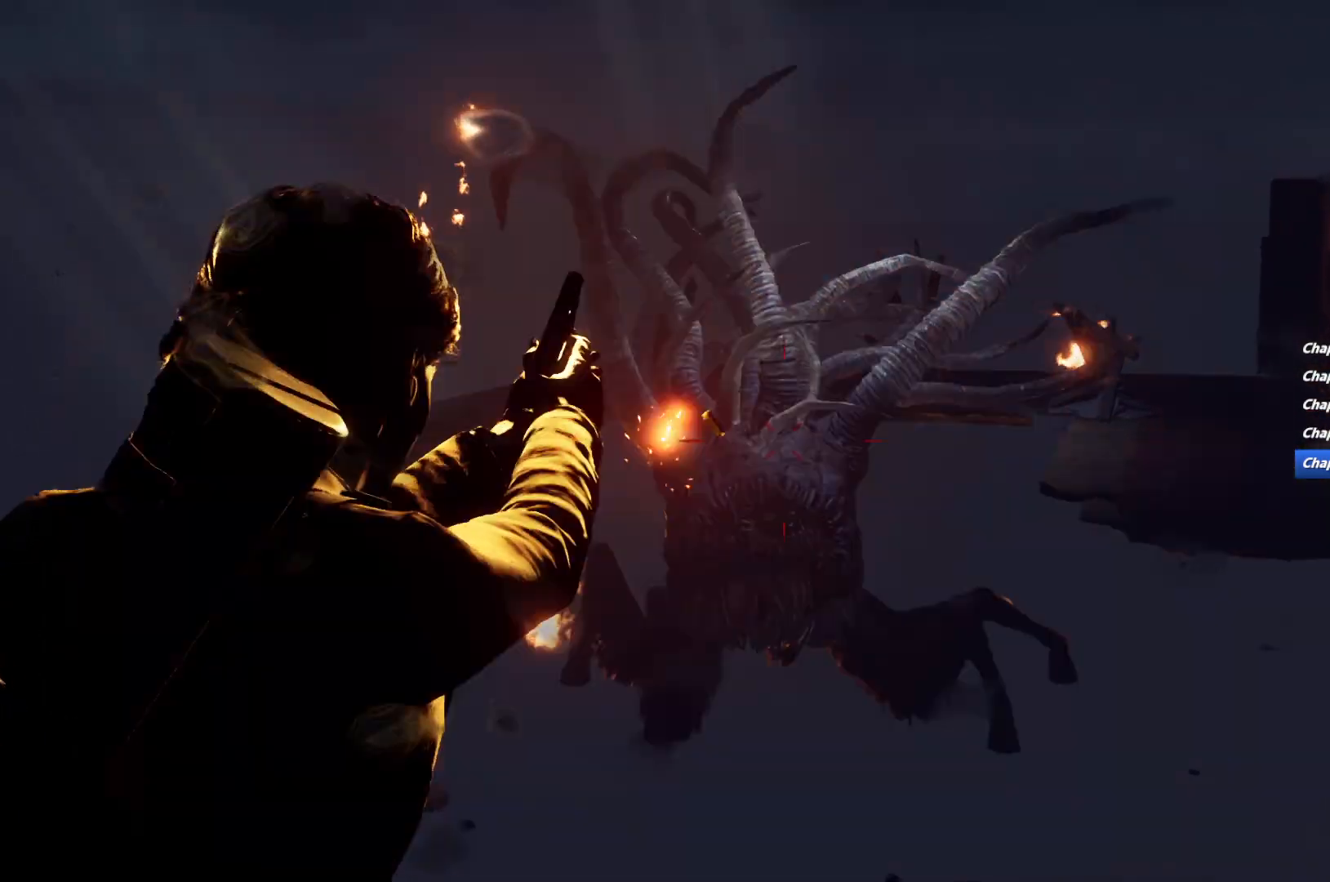
{"keys": ["w"], "mouse": [], "events": [[117, "mouse_left", "up"], [467, "mouse_right", "up"], [467, "w", "down"]]}
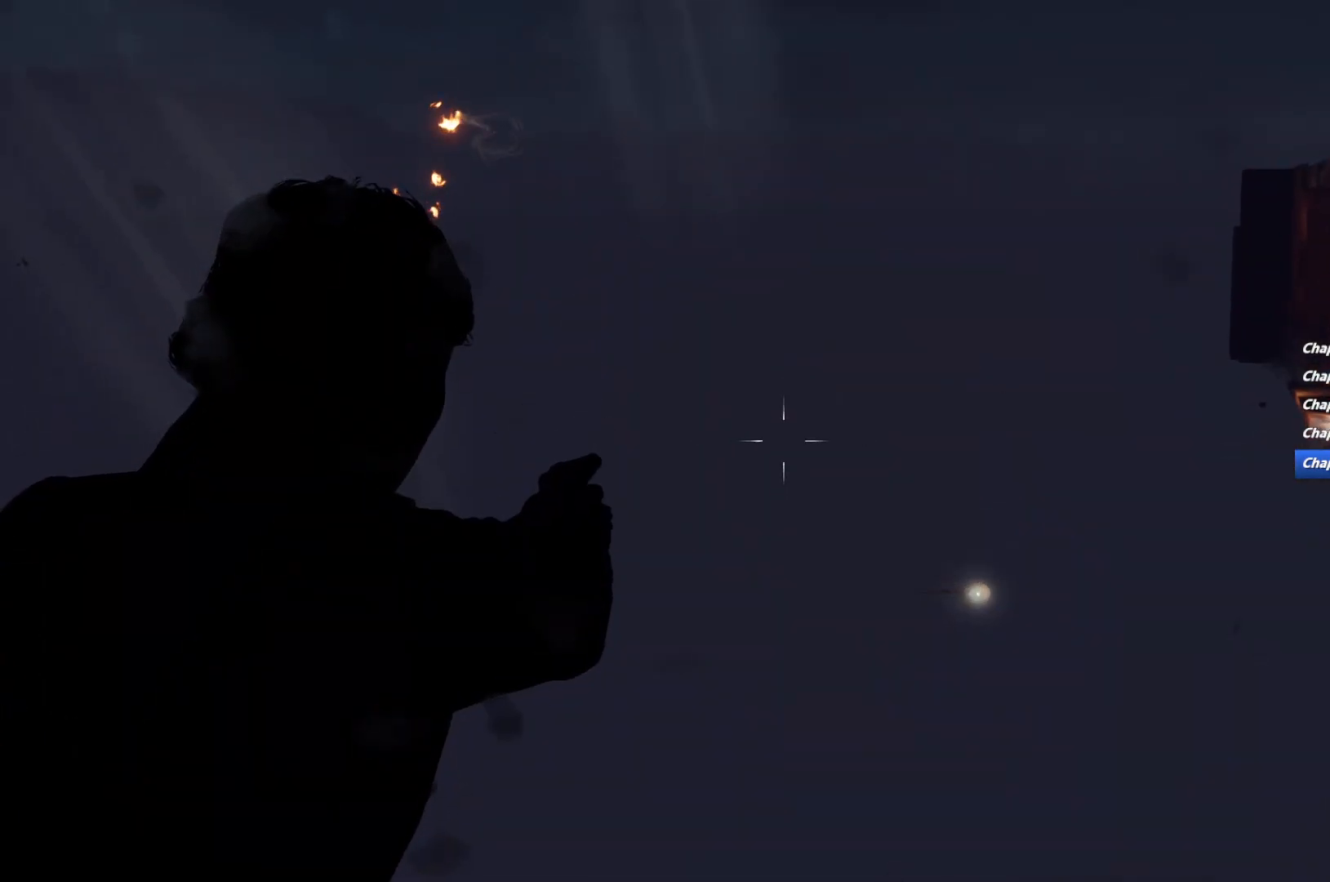
{"keys": [], "mouse": [], "events": [[67, "space", "down"], [183, "space", "up"], [450, "w", "up"]]}
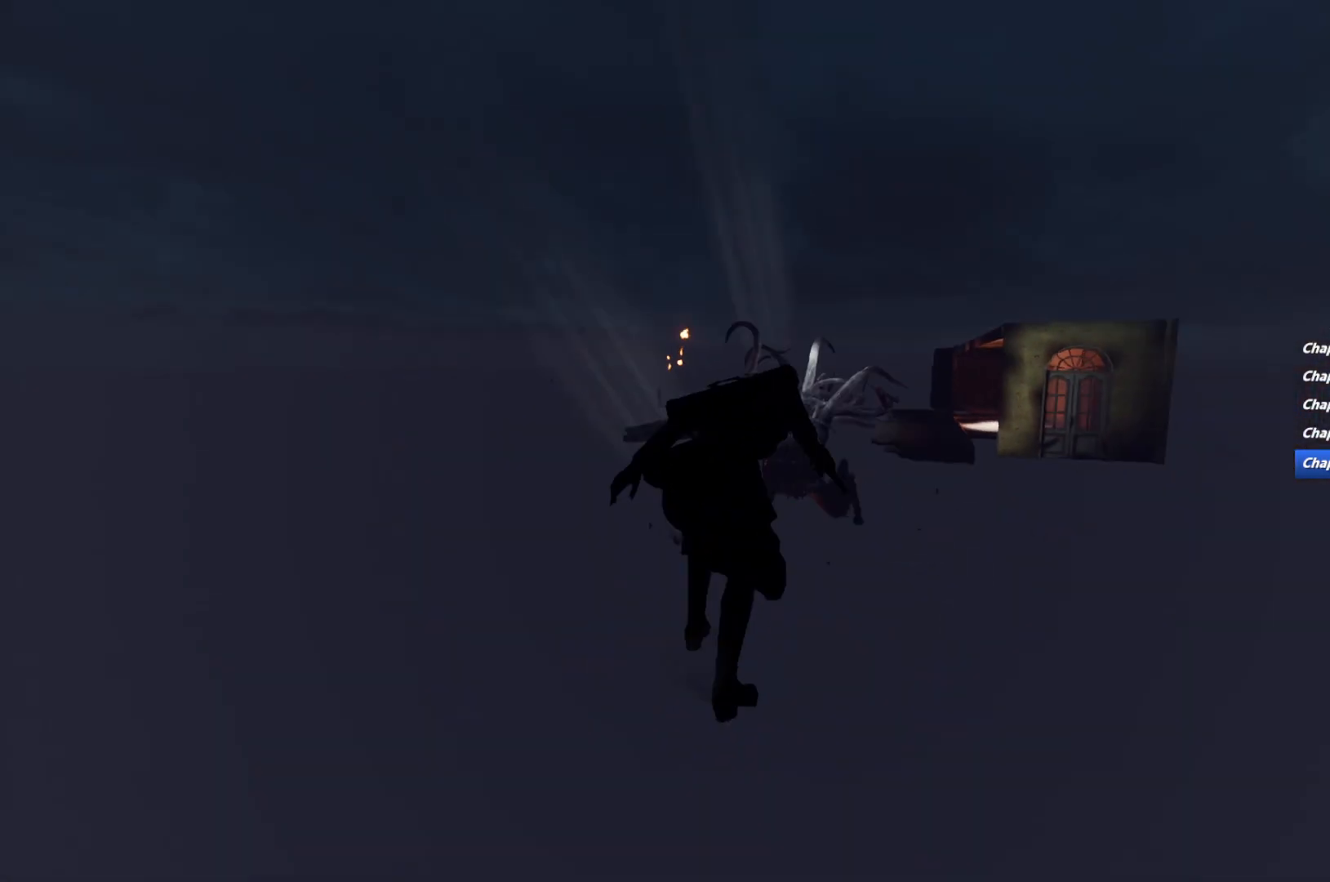
{"keys": [], "mouse": ["right"], "events": [[333, "mouse_right", "down"]]}
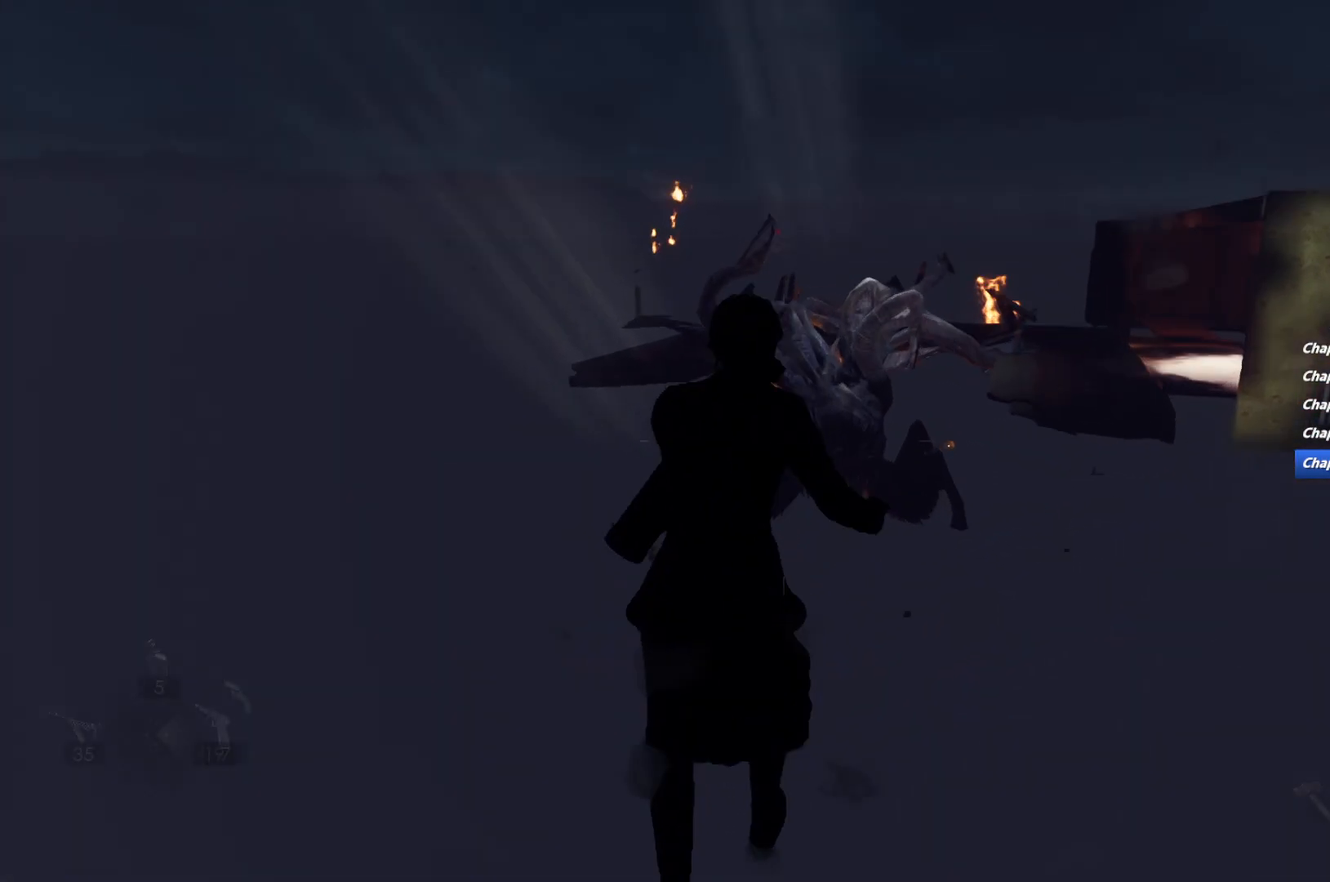
{"keys": ["s"], "mouse": ["right"], "events": [[50, "s", "down"], [433, "s", "up"], [500, "s", "down"]]}
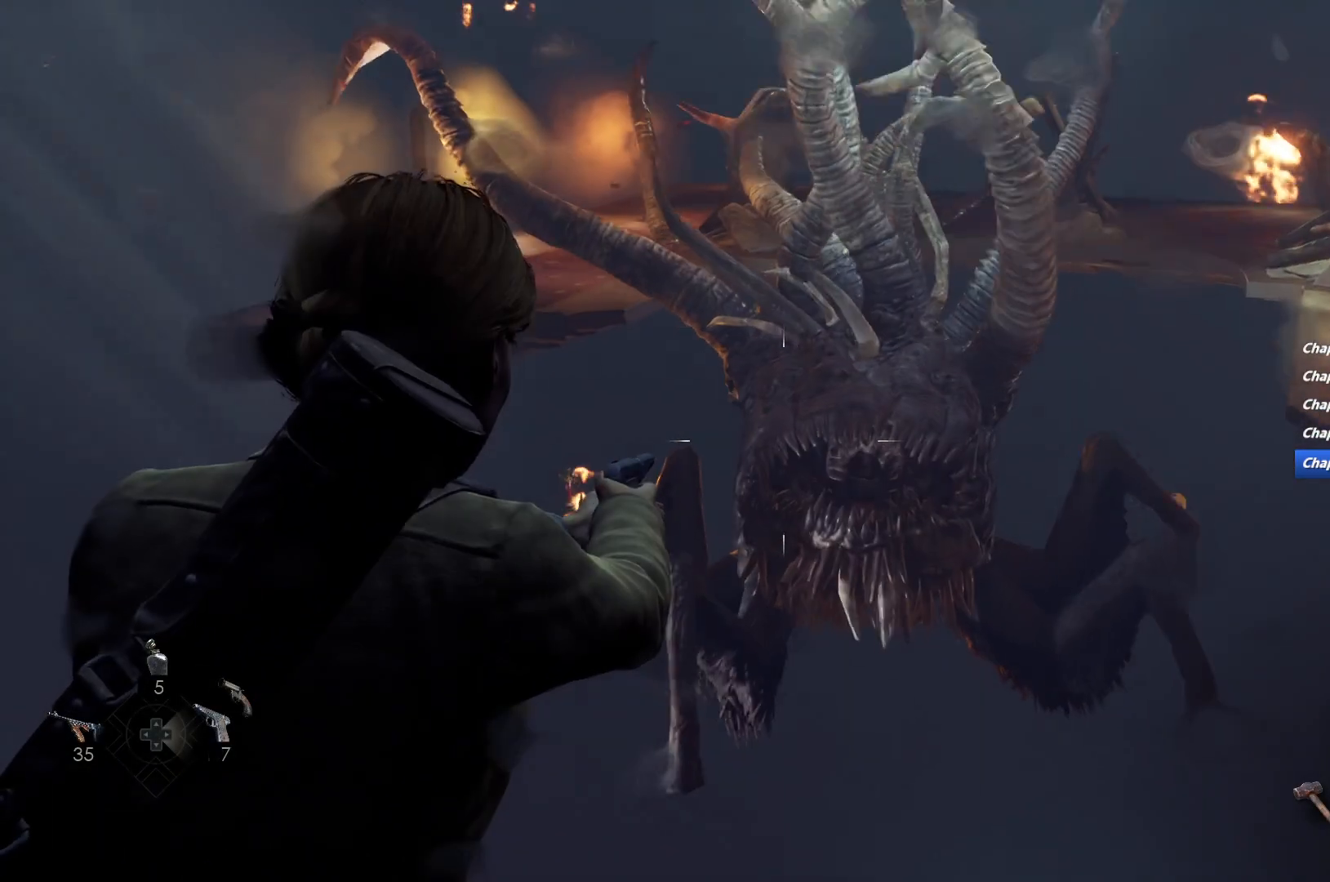
{"keys": ["s"], "mouse": [], "events": [[350, "mouse_right", "up"], [383, "space", "down"], [483, "space", "up"]]}
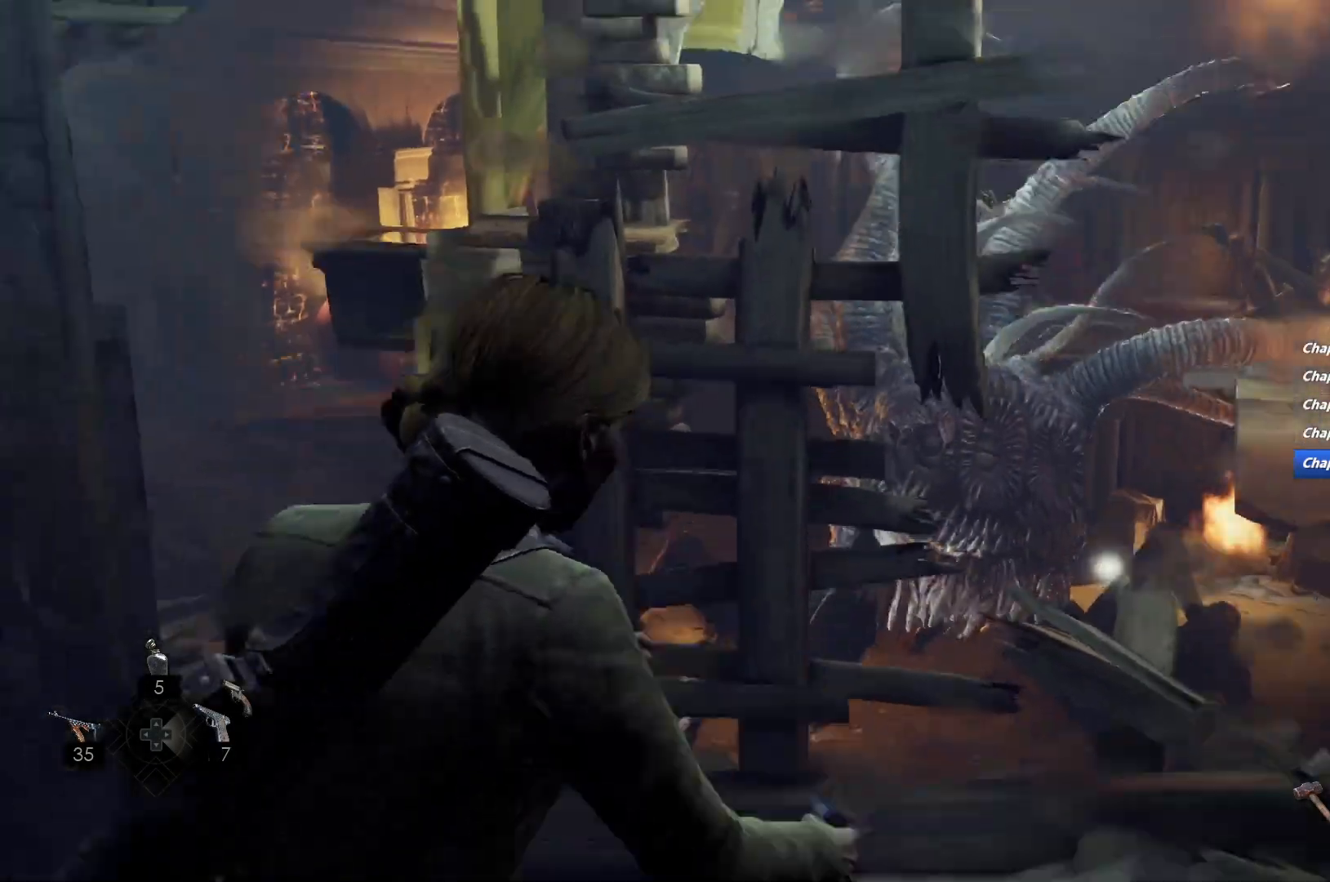
{"keys": ["w"], "mouse": ["right"], "events": [[83, "space", "down"], [117, "space", "up"], [233, "s", "up"], [383, "w", "down"], [450, "mouse_right", "down"]]}
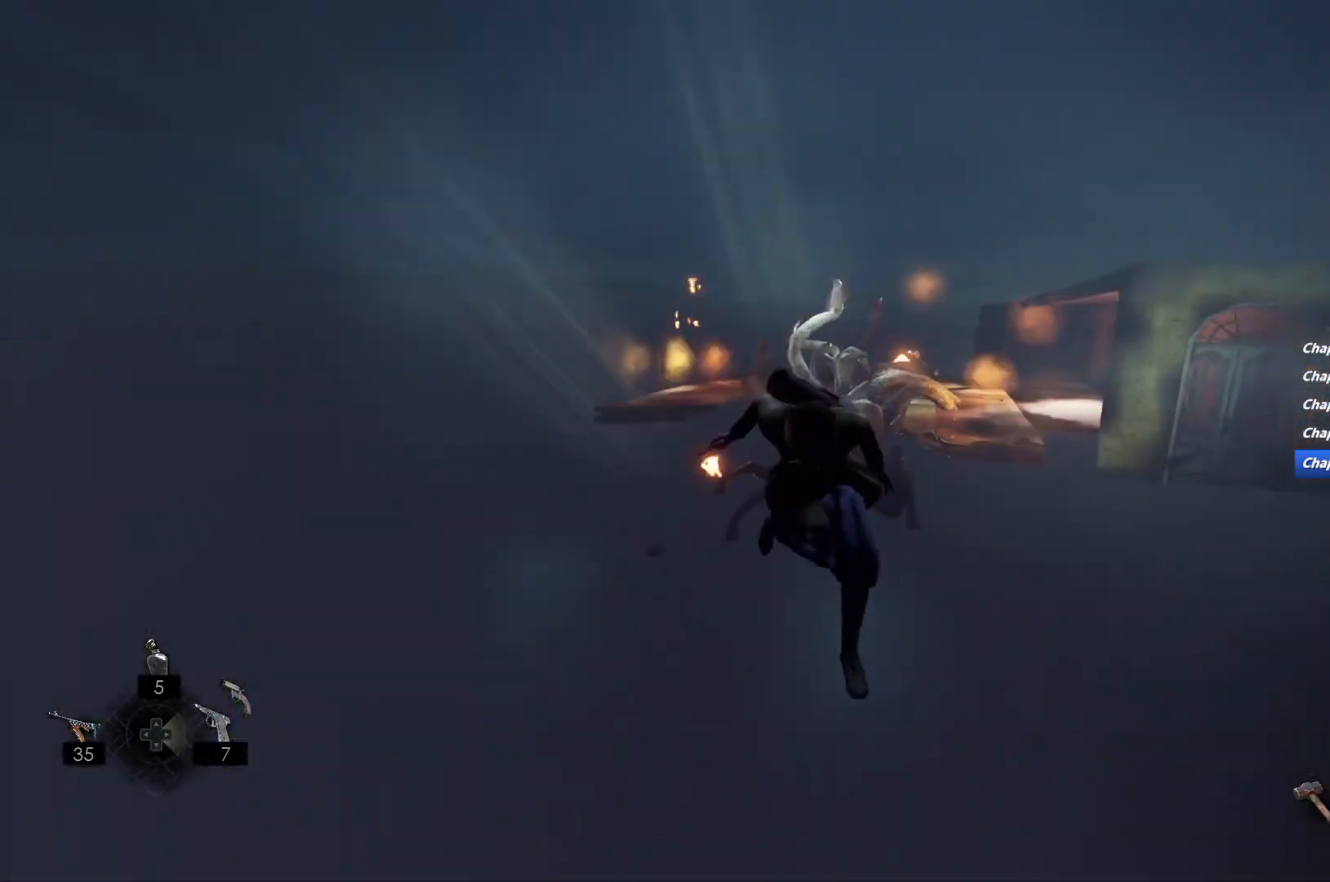
{"keys": ["w"], "mouse": [], "events": [[350, "space", "down"], [367, "mouse_right", "up"], [417, "space", "up"]]}